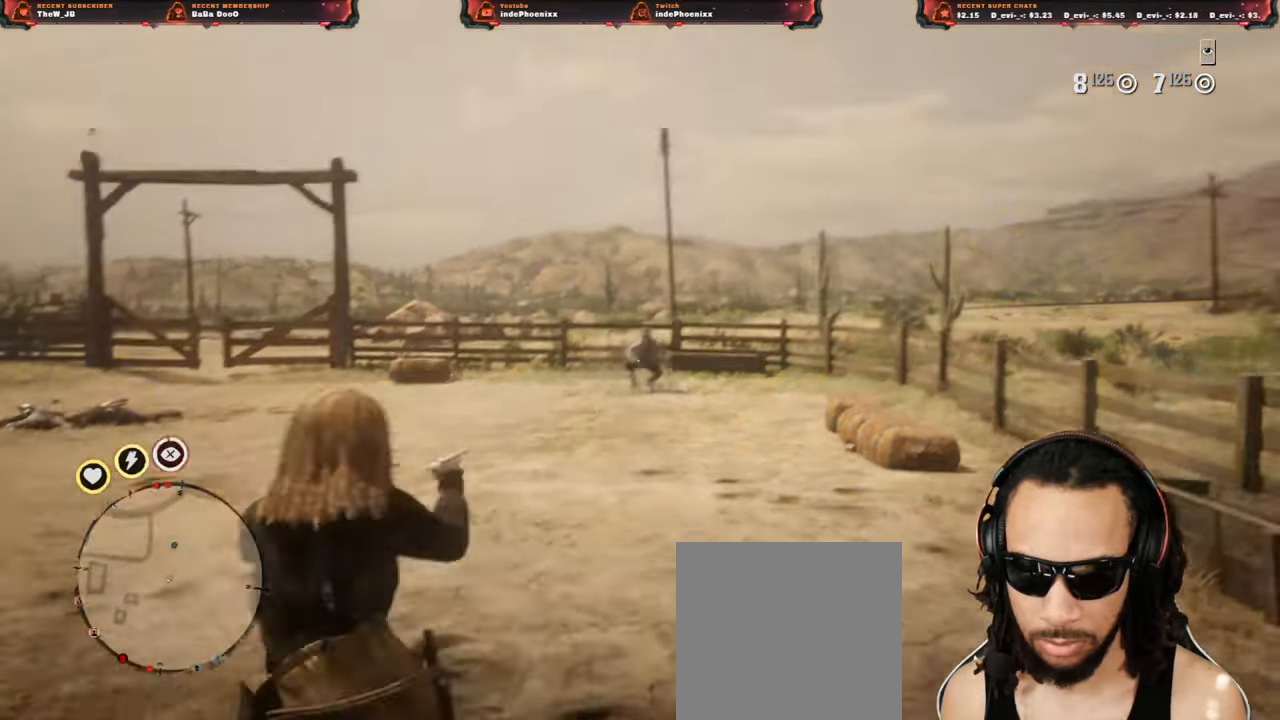
Gameplay with a controller (PlayStation layout); each line is a JSON object with the inputs held at the frame after it (dt_ms = milliseconds from this image to that frame). "events" lists button and stick changes between this image and that frame as [ms after this image, input, new state], when the widget could be followed in between.
{"dt_ms": 500, "buttons": ["L2"], "left_stick": "up", "right_stick": "center", "events": [[33, "R2", "up"], [67, "right_stick", "center"], [100, "R2", "down"], [183, "R2", "up"], [267, "R2", "down"], [333, "R2", "up"], [417, "R2", "down"], [483, "R2", "up"]]}
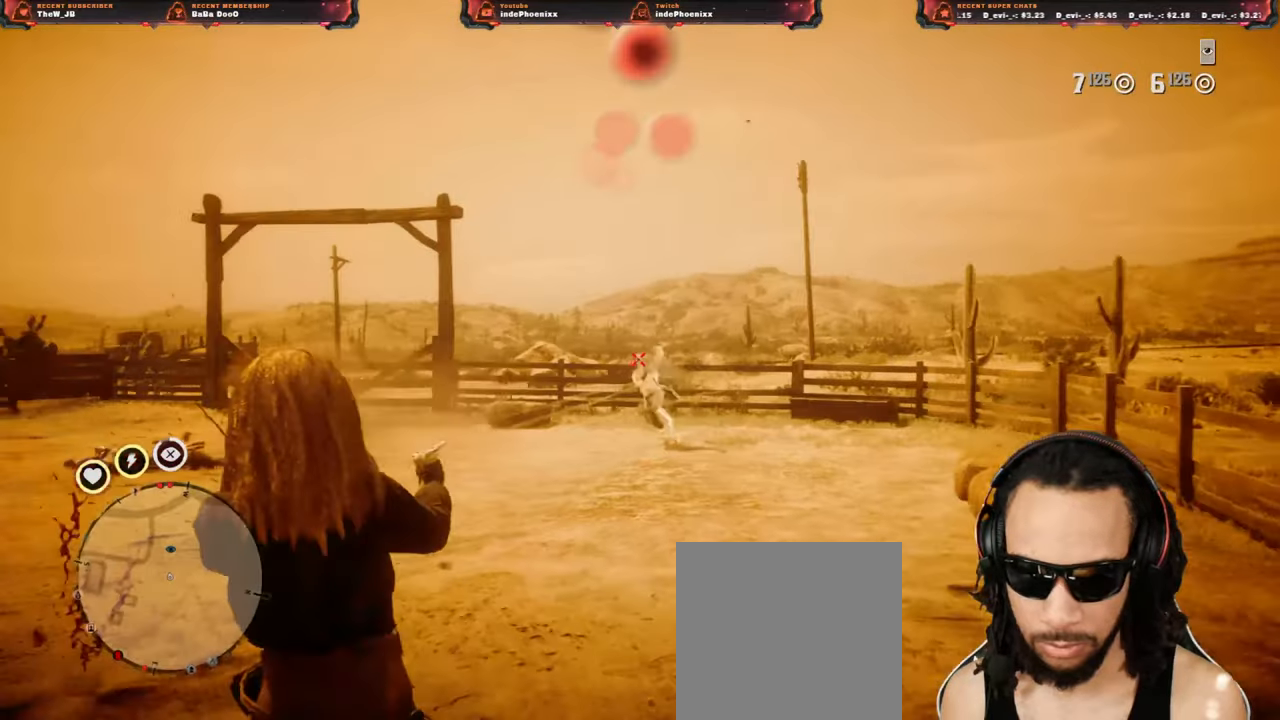
{"dt_ms": 500, "buttons": [], "left_stick": "down-right", "right_stick": "center", "events": [[67, "R2", "down"], [133, "R2", "up"], [217, "L2", "up"], [233, "CROSS", "down"], [300, "left_stick", "right"], [317, "CROSS", "up"], [433, "left_stick", "down-right"]]}
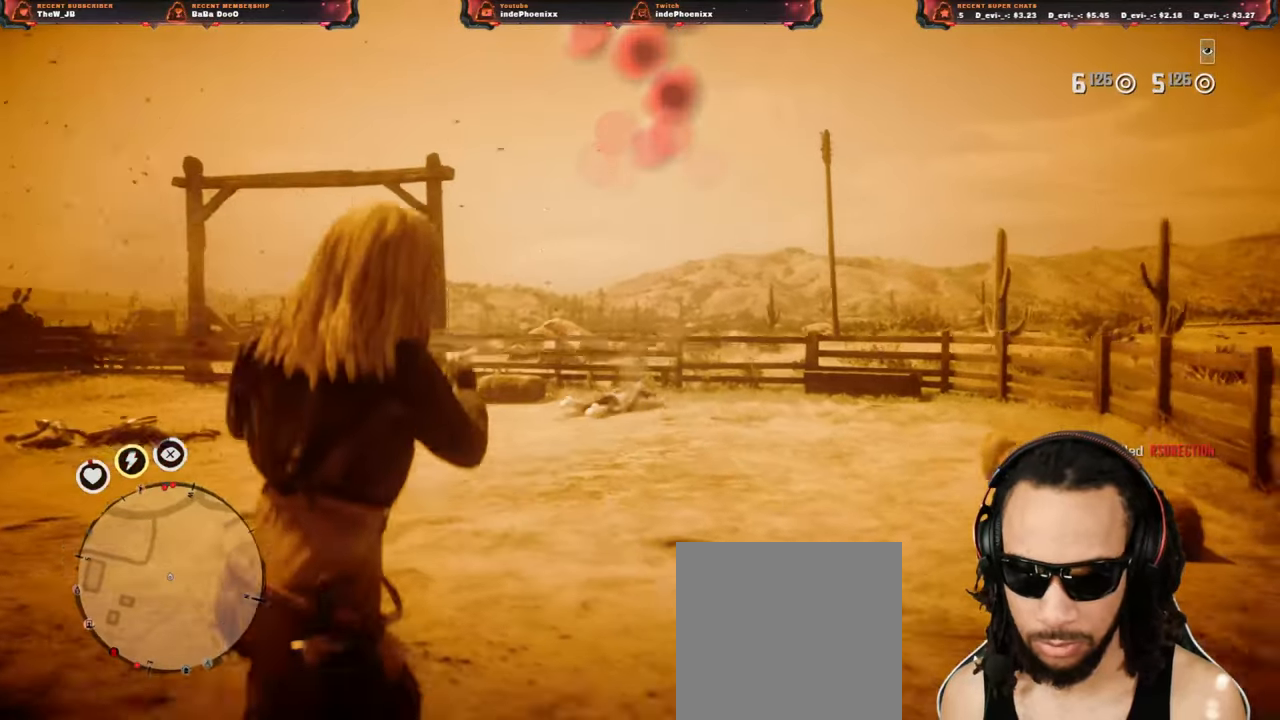
{"dt_ms": 500, "buttons": [], "left_stick": "down-left", "right_stick": "up", "events": [[133, "left_stick", "down"], [367, "left_stick", "down-left"], [400, "L3", "down"], [467, "right_stick", "up"], [500, "L3", "up"]]}
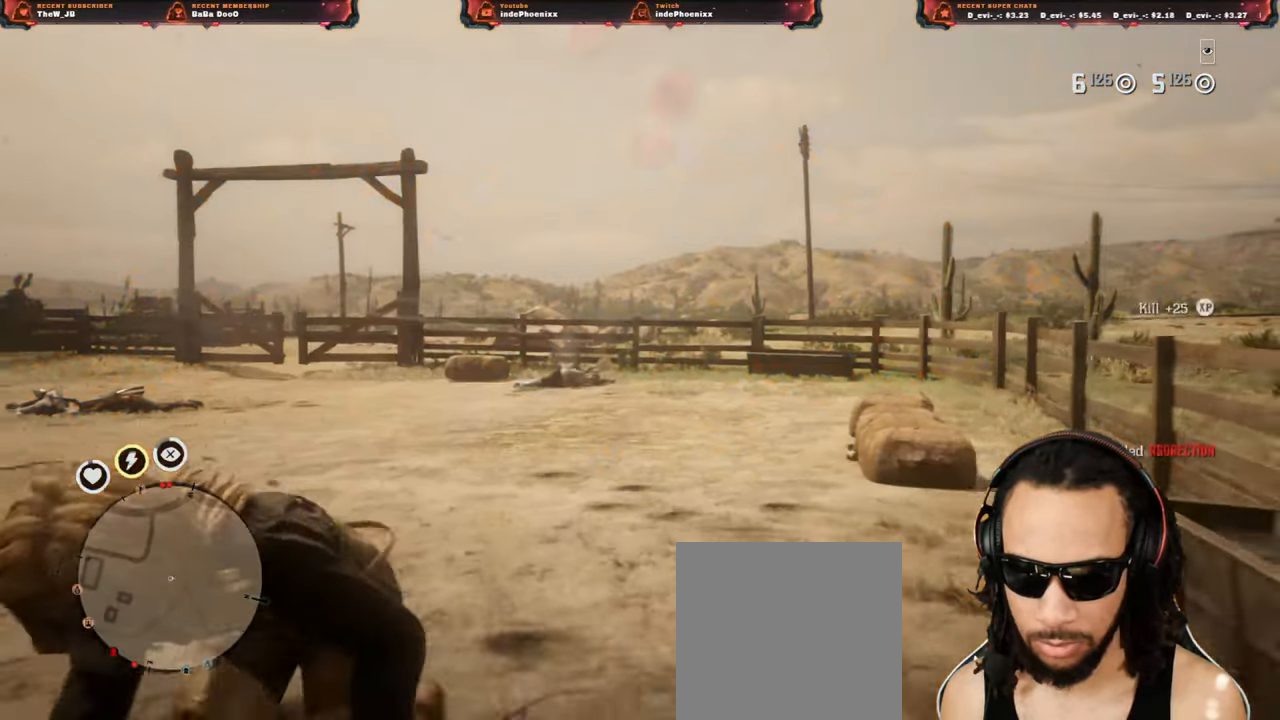
{"dt_ms": 500, "buttons": ["L1"], "left_stick": "down-left", "right_stick": "up", "events": [[83, "L1", "down"], [83, "R1", "down"], [133, "L1", "up"], [167, "R1", "up"], [283, "R1", "down"], [333, "R1", "up"], [433, "R1", "down"], [450, "L1", "down"], [500, "R1", "up"]]}
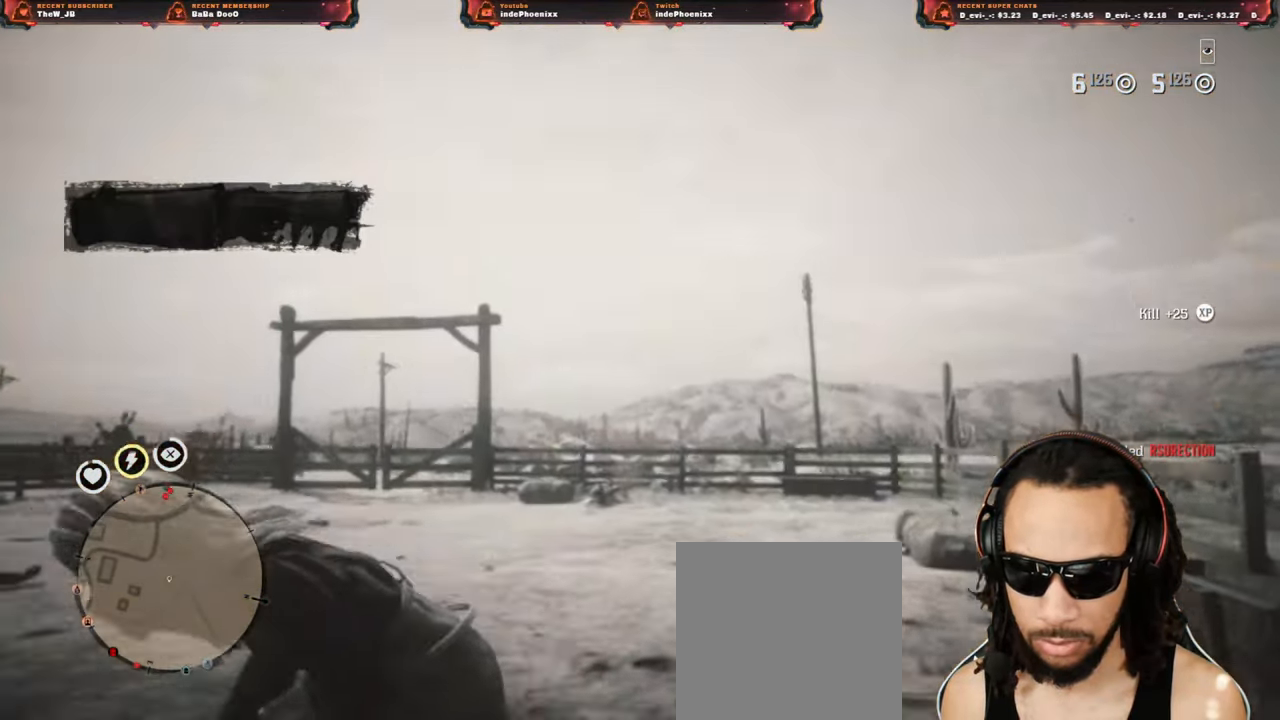
{"dt_ms": 500, "buttons": [], "left_stick": "up", "right_stick": "center", "events": [[17, "L1", "up"], [100, "left_stick", "left"], [167, "R1", "down"], [183, "L1", "down"], [200, "left_stick", "up-left"], [233, "R1", "up"], [250, "L1", "up"], [400, "CROSS", "down"], [417, "left_stick", "up"], [500, "CROSS", "up"], [500, "right_stick", "center"]]}
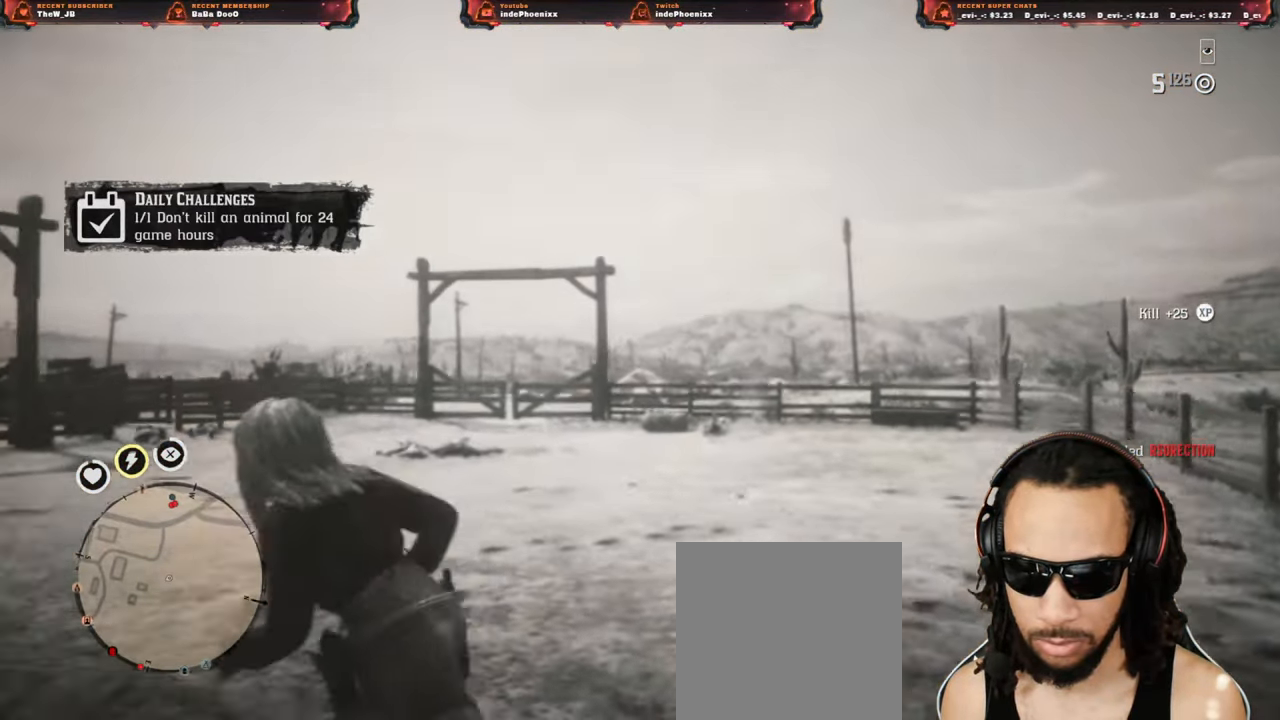
{"dt_ms": 500, "buttons": ["L1"], "left_stick": "right", "right_stick": "up", "events": [[167, "right_stick", "up"], [250, "right_stick", "center"], [267, "left_stick", "up-right"], [333, "L1", "down"], [367, "left_stick", "right"], [417, "right_stick", "up"]]}
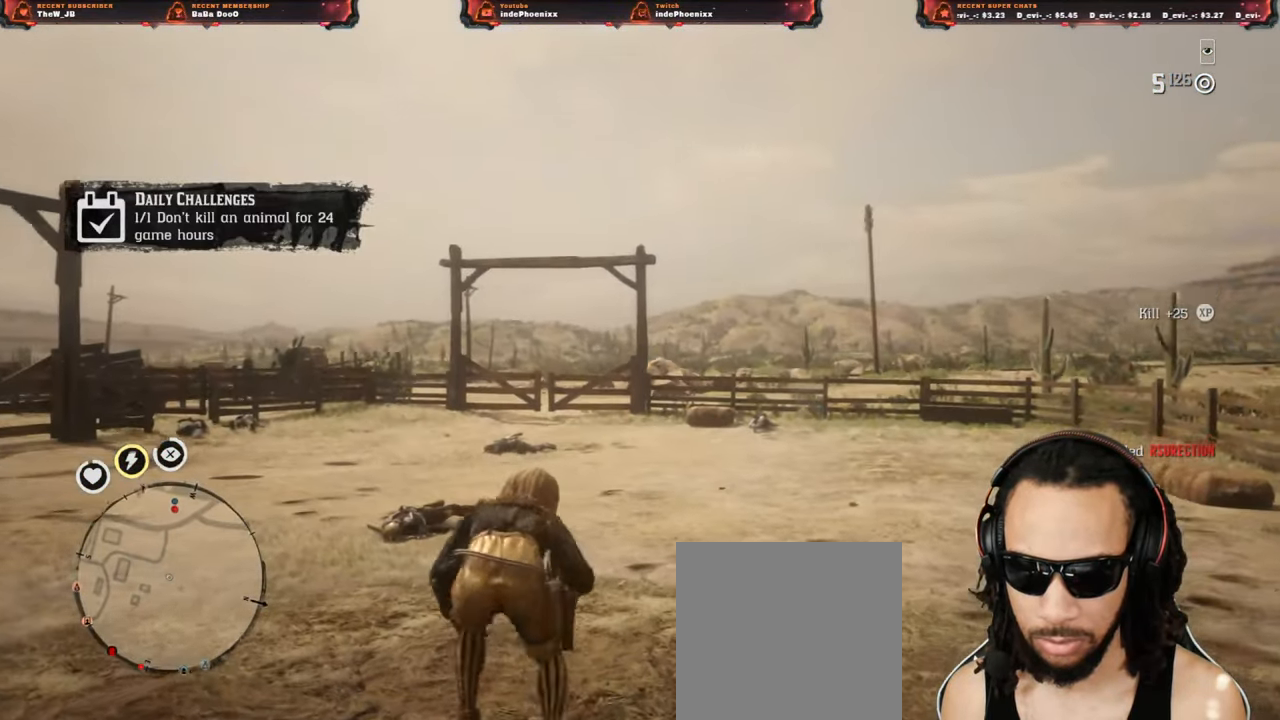
{"dt_ms": 500, "buttons": [], "left_stick": "left", "right_stick": "center", "events": [[67, "right_stick", "center"], [100, "L1", "up"], [183, "left_stick", "left"]]}
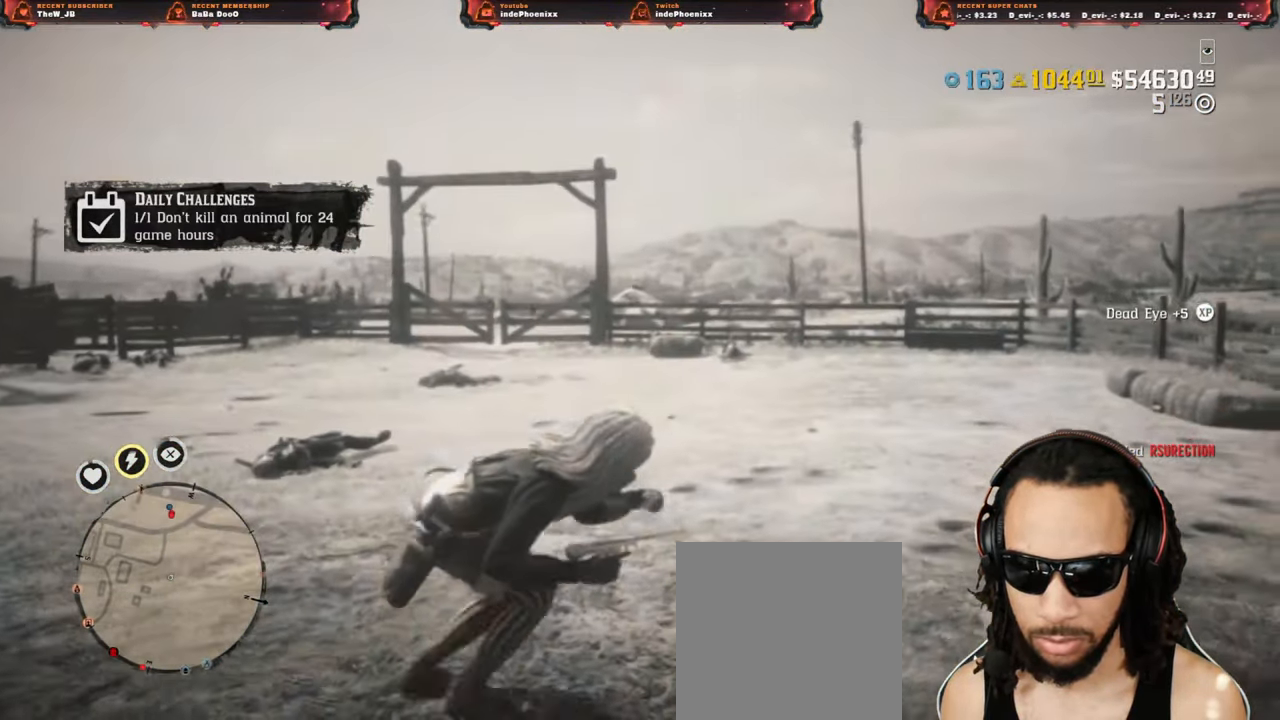
{"dt_ms": 1000, "buttons": [], "left_stick": "down-right", "right_stick": "up"}
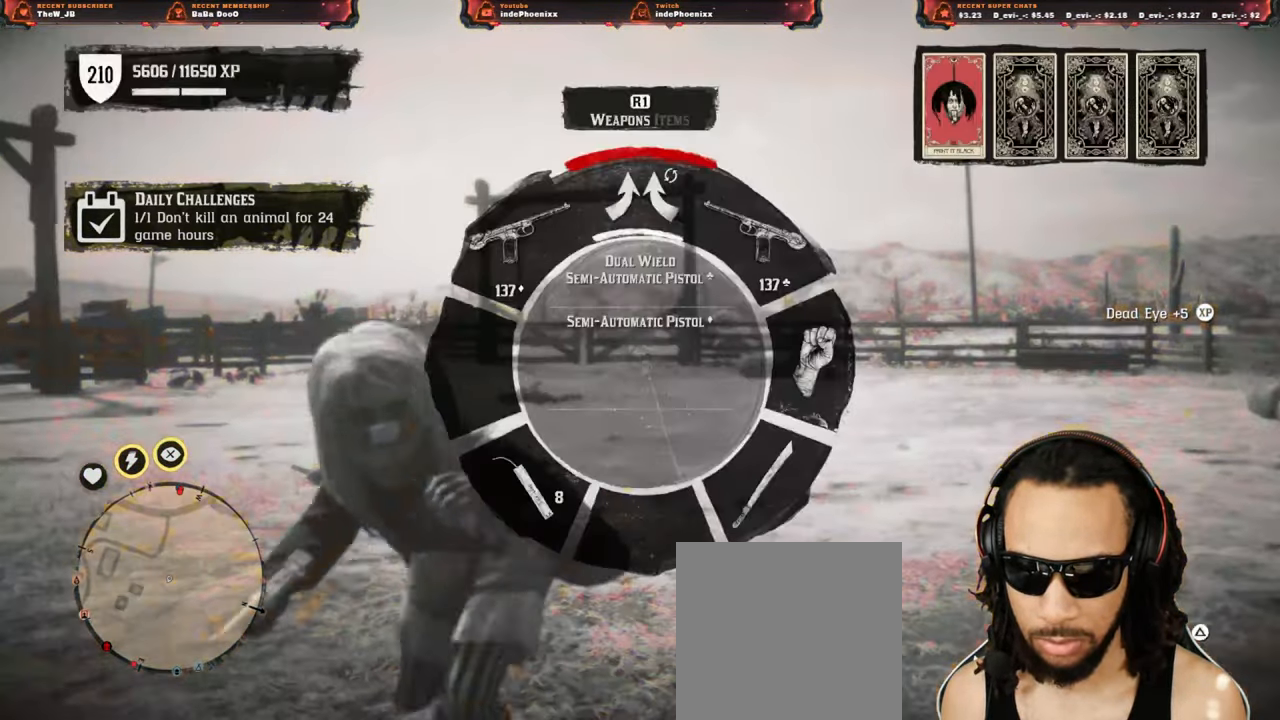
{"dt_ms": 500, "buttons": ["L2"], "left_stick": "up-right", "right_stick": "center", "events": [[33, "right_stick", "up-right"], [150, "L3", "down"], [150, "right_stick", "down-left"], [167, "left_stick", "left"], [283, "L3", "up"], [283, "left_stick", "down-right"], [383, "left_stick", "down"], [450, "L2", "down"], [500, "left_stick", "up-right"], [500, "right_stick", "center"]]}
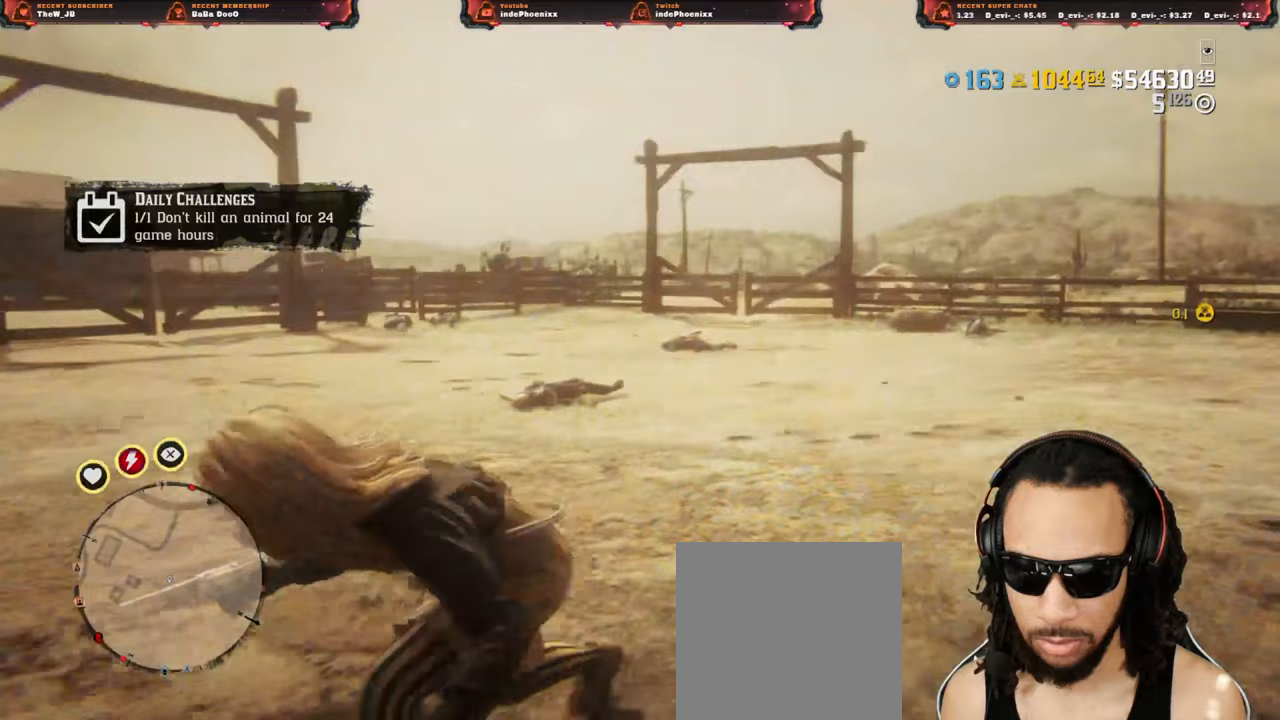
{"dt_ms": 500, "buttons": ["L2"], "left_stick": "up-right", "right_stick": "center", "events": [[50, "CIRCLE", "down"], [100, "CIRCLE", "up"], [183, "CIRCLE", "down"], [233, "CIRCLE", "up"], [317, "CIRCLE", "down"], [367, "CIRCLE", "up"], [433, "CIRCLE", "down"], [483, "CIRCLE", "up"]]}
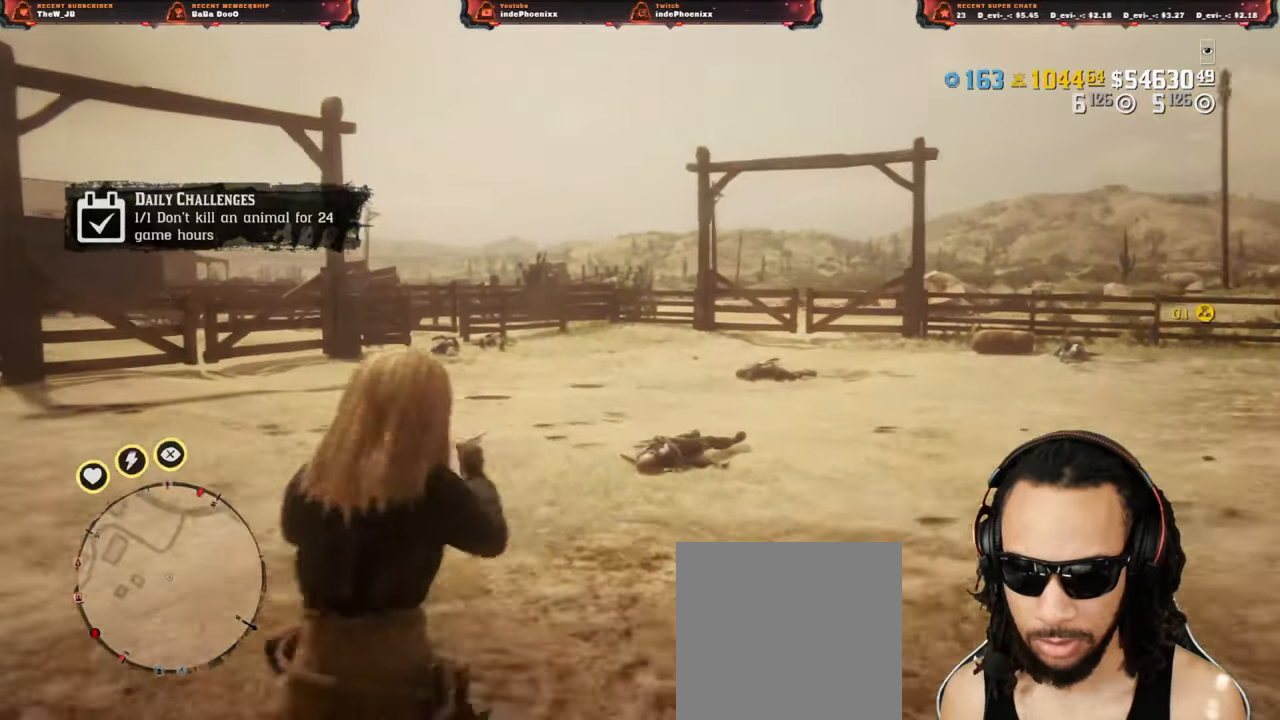
{"dt_ms": 500, "buttons": [], "left_stick": "up-right", "right_stick": "center", "events": [[67, "CIRCLE", "down"], [117, "CIRCLE", "up"], [183, "CIRCLE", "down"], [217, "CIRCLE", "up"], [217, "CROSS", "down"], [250, "L2", "up"], [333, "CROSS", "up"]]}
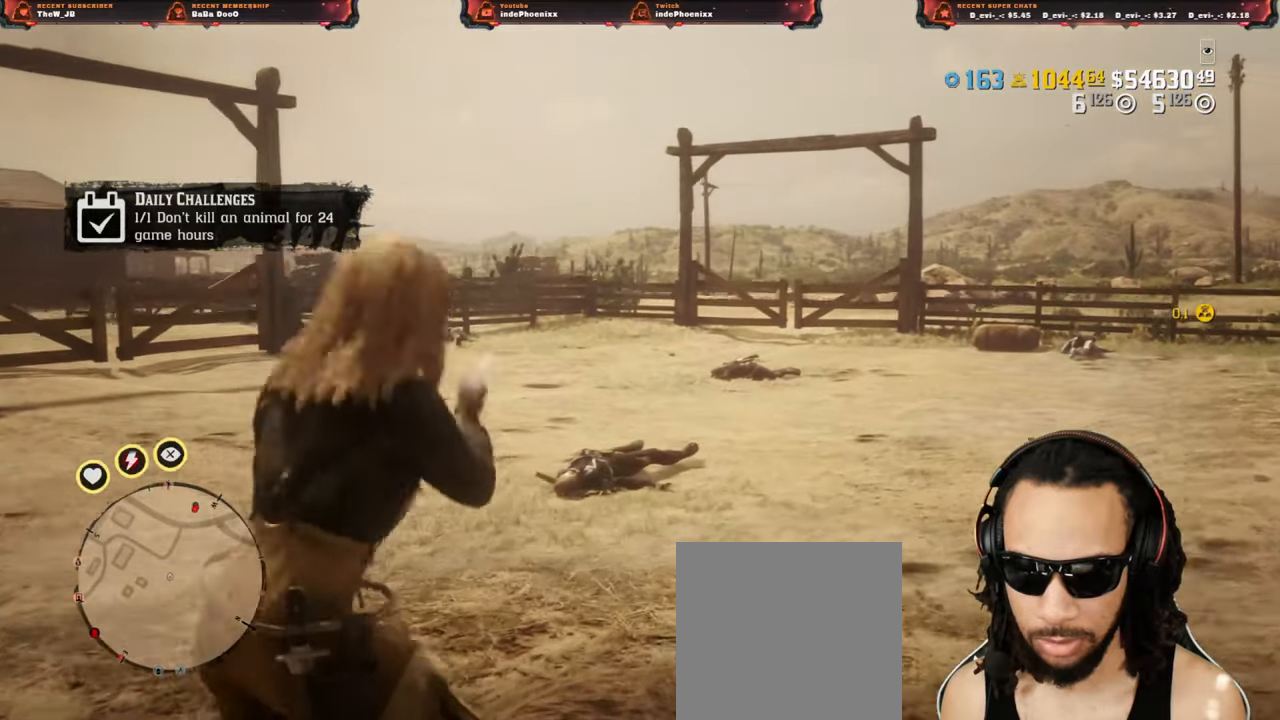
{"dt_ms": 500, "buttons": [], "left_stick": "left", "right_stick": "center", "events": [[100, "left_stick", "left"]]}
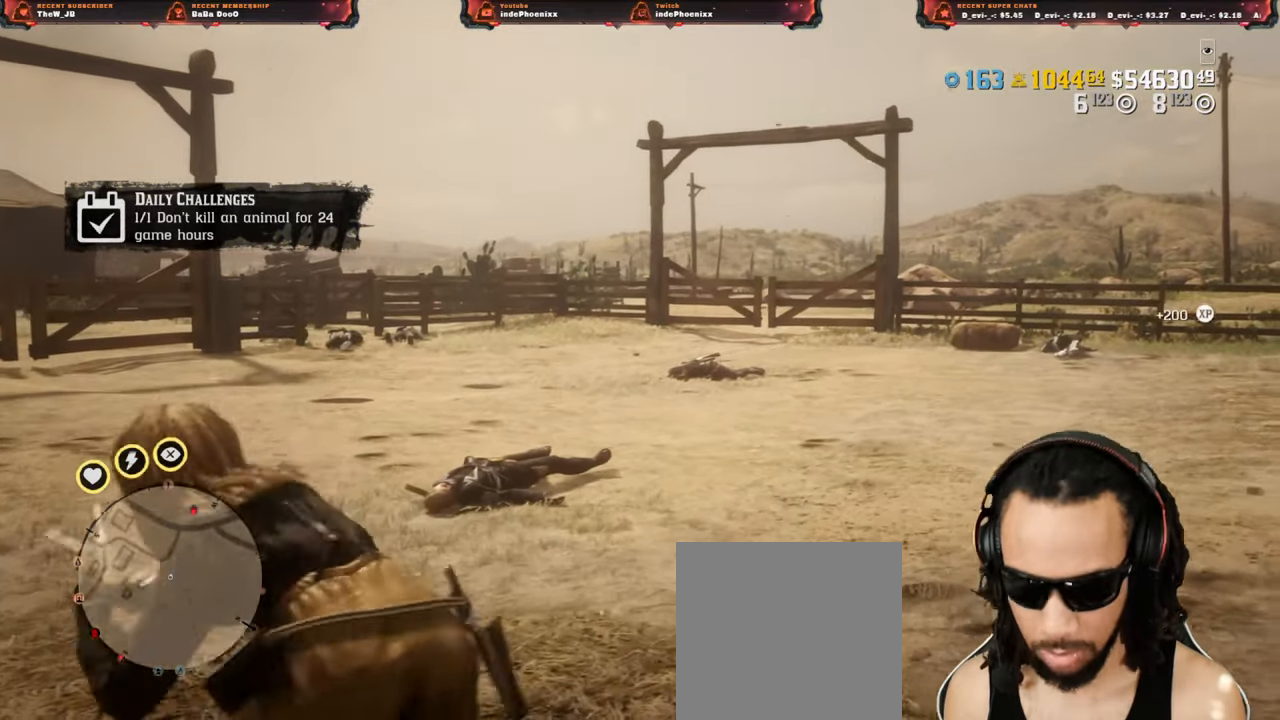
{"dt_ms": 500, "buttons": [], "left_stick": "right", "right_stick": "center", "events": [[33, "left_stick", "right"]]}
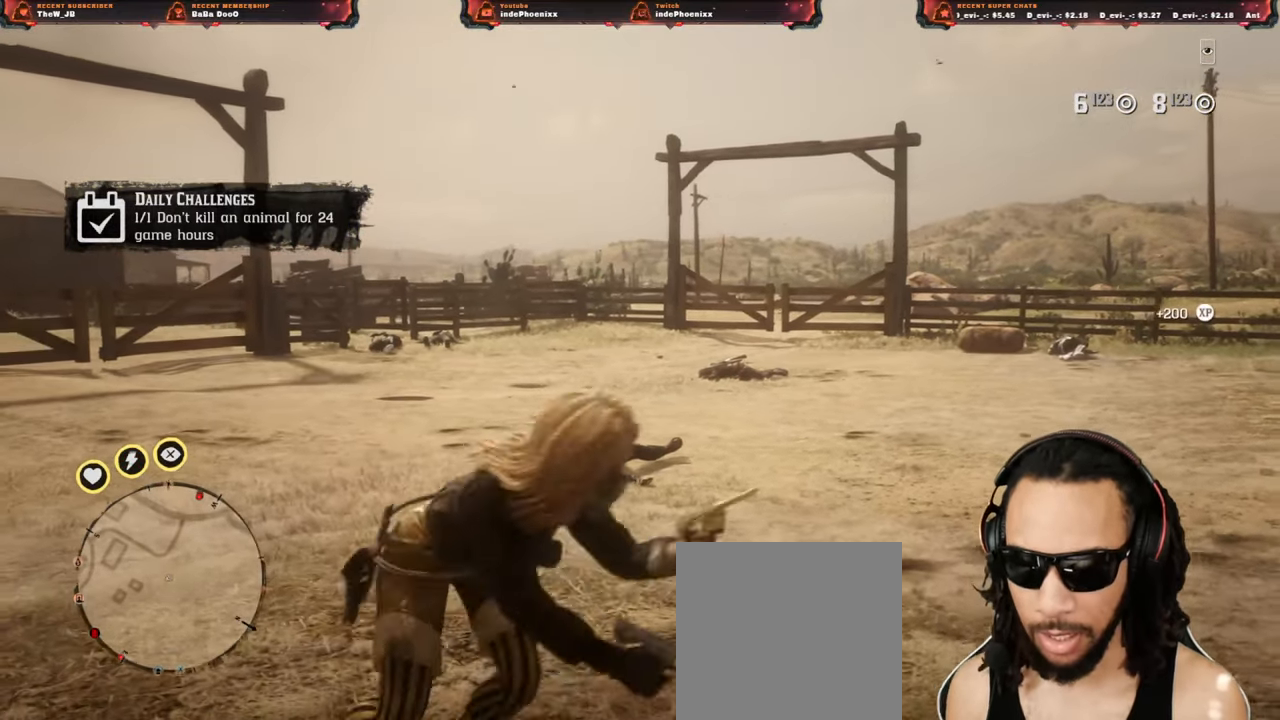
{"dt_ms": 500, "buttons": [], "left_stick": "right", "right_stick": "center", "events": [[33, "left_stick", "left"], [433, "left_stick", "right"]]}
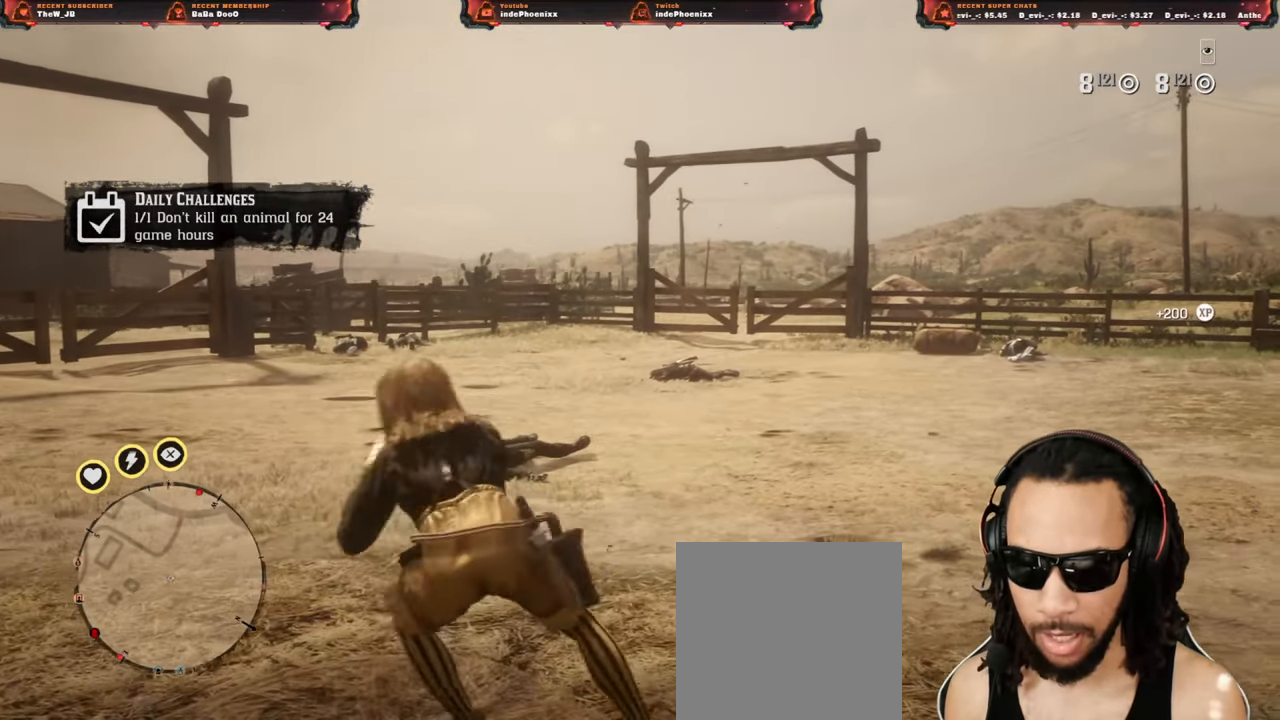
{"dt_ms": 500, "buttons": [], "left_stick": "left", "right_stick": "center", "events": [[450, "left_stick", "left"]]}
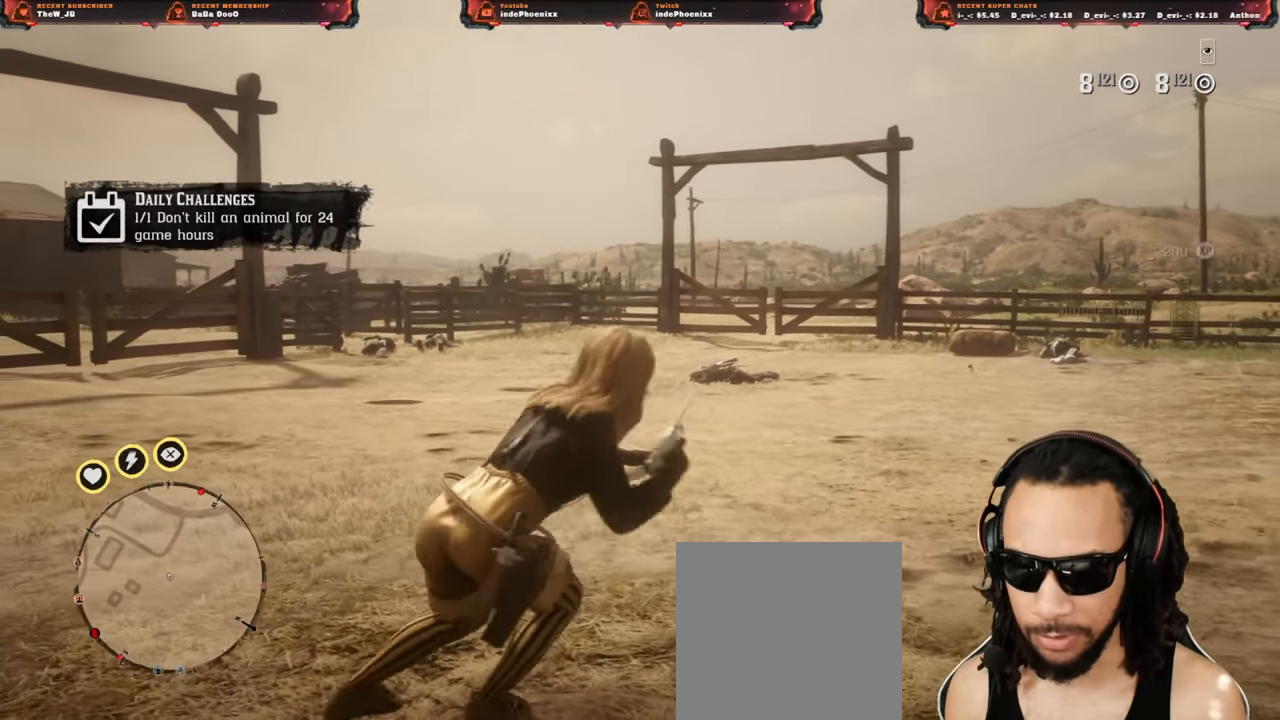
{"dt_ms": 500, "buttons": [], "left_stick": "right", "right_stick": "center", "events": [[417, "left_stick", "right"]]}
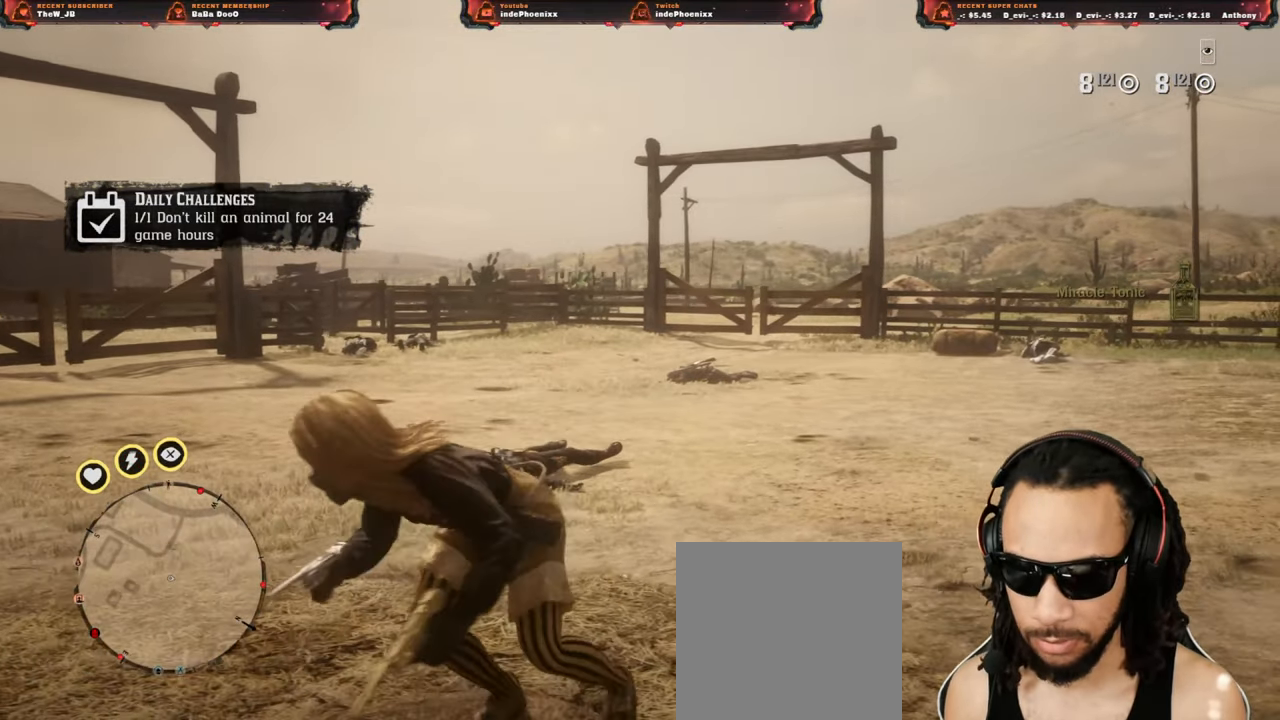
{"dt_ms": 500, "buttons": [], "left_stick": "left", "right_stick": "center", "events": [[333, "left_stick", "left"]]}
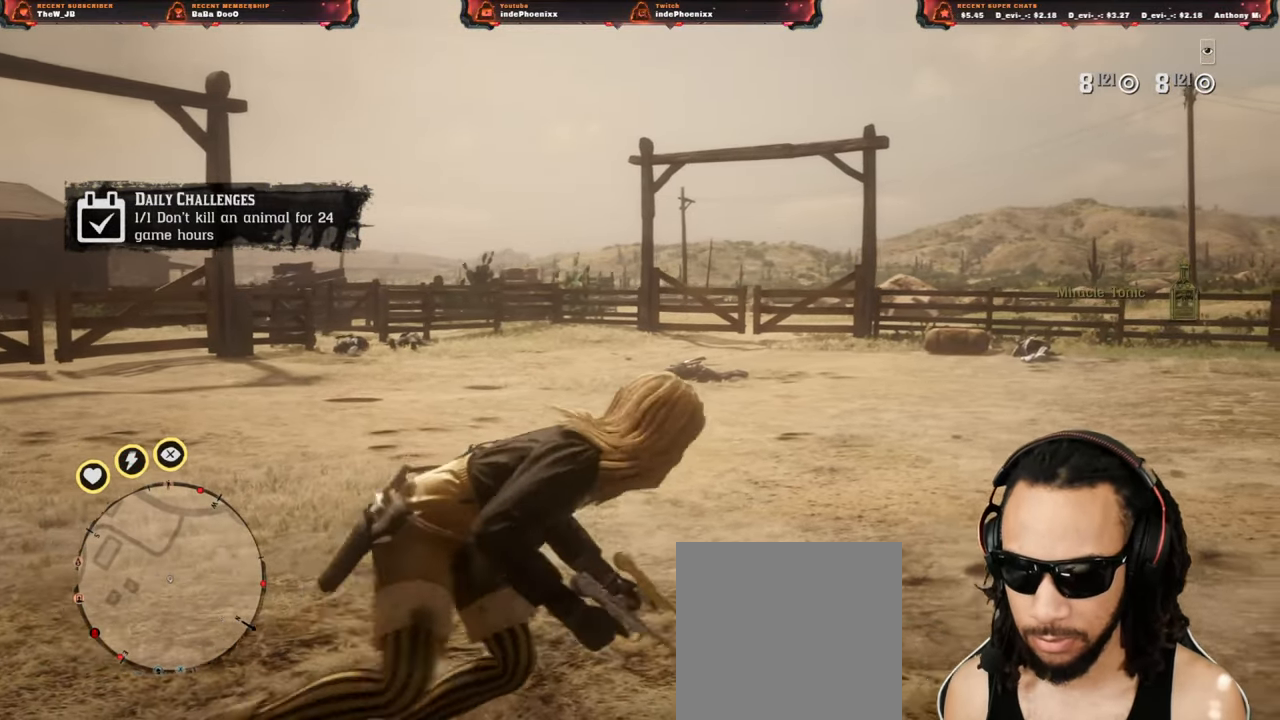
{"dt_ms": 500, "buttons": [], "left_stick": "right", "right_stick": "center", "events": [[267, "left_stick", "right"]]}
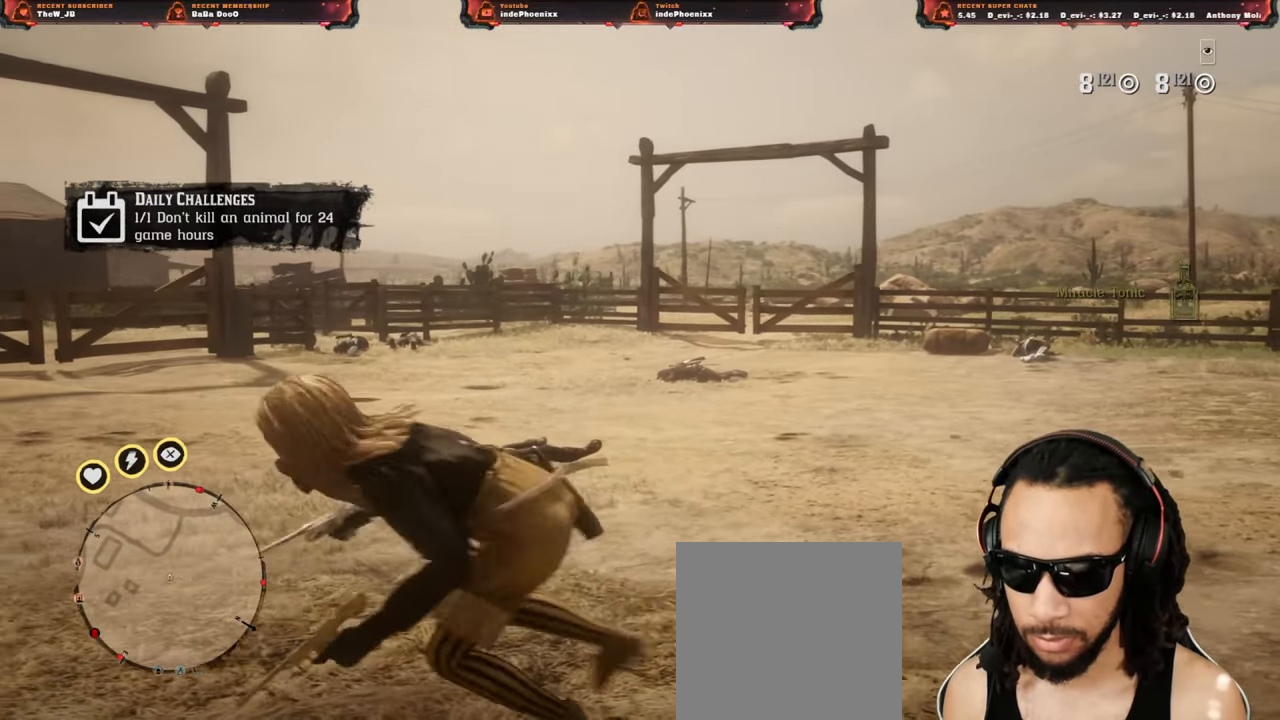
{"dt_ms": 500, "buttons": [], "left_stick": "left", "right_stick": "center", "events": [[217, "left_stick", "left"]]}
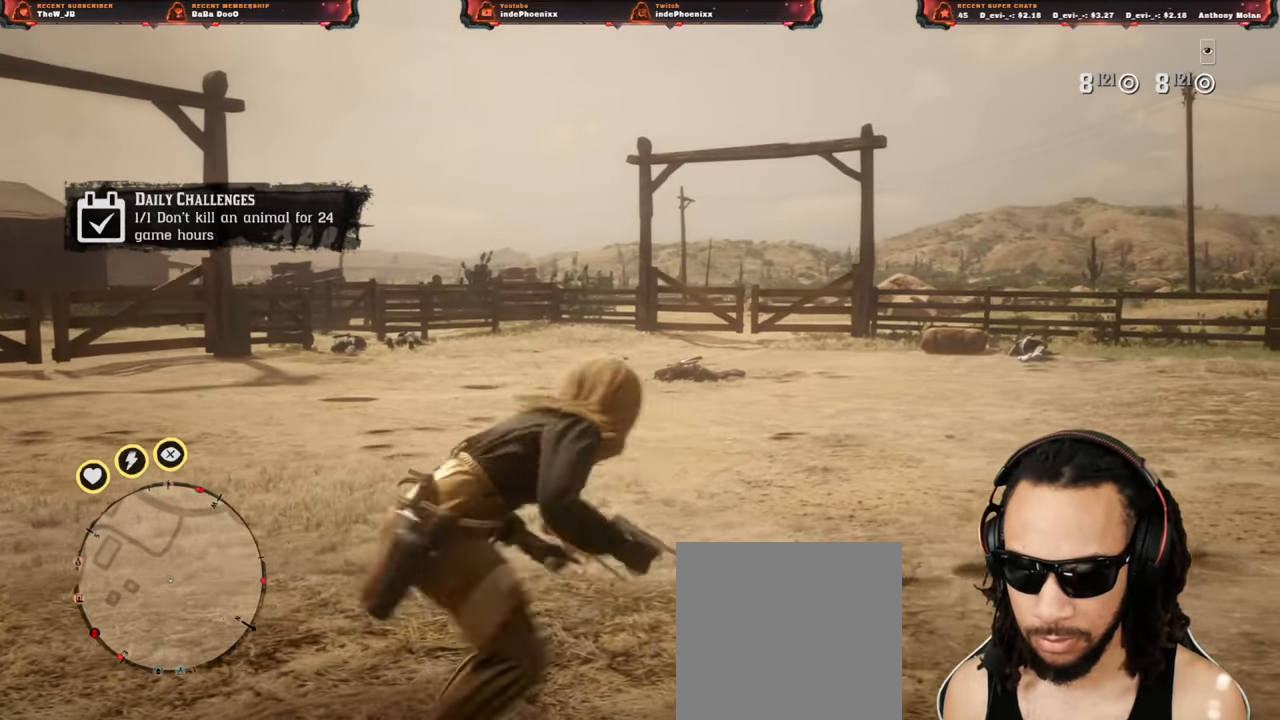
{"dt_ms": 500, "buttons": [], "left_stick": "down-right", "right_stick": "center", "events": [[117, "left_stick", "right"], [200, "left_stick", "down-right"]]}
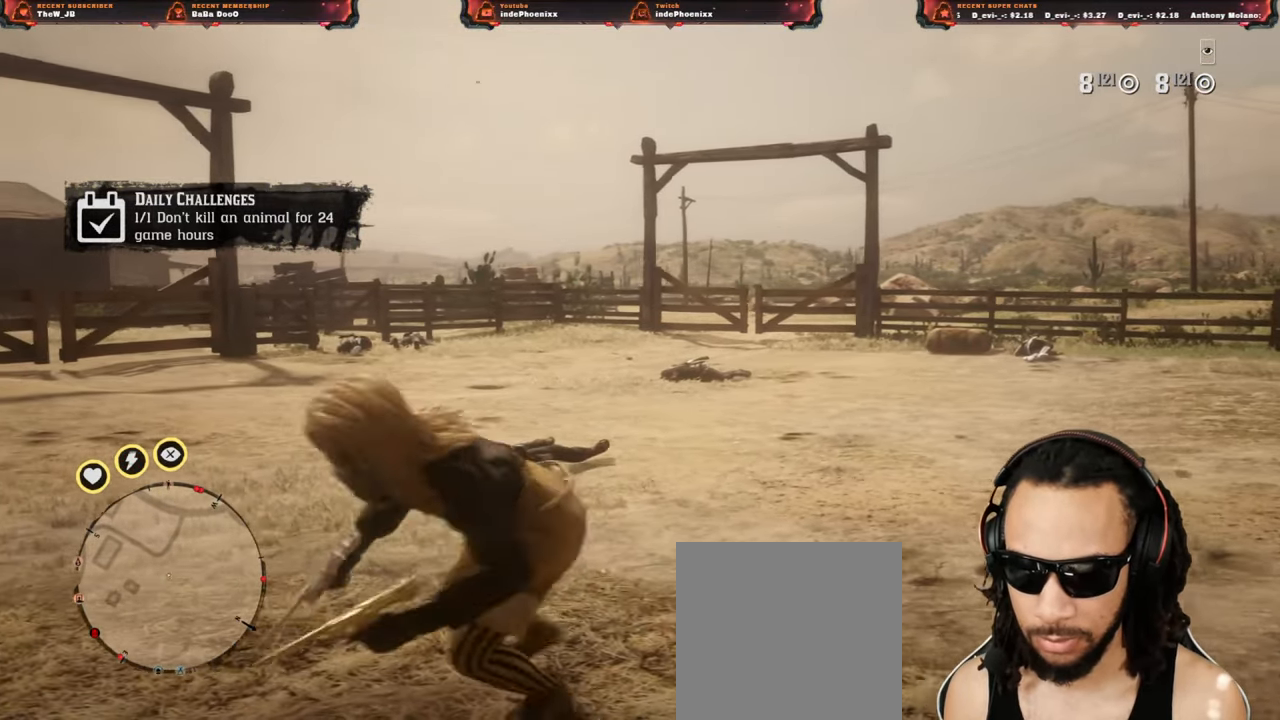
{"dt_ms": 500, "buttons": [], "left_stick": "left", "right_stick": "center", "events": [[33, "left_stick", "right"], [233, "left_stick", "up-left"], [300, "left_stick", "left"]]}
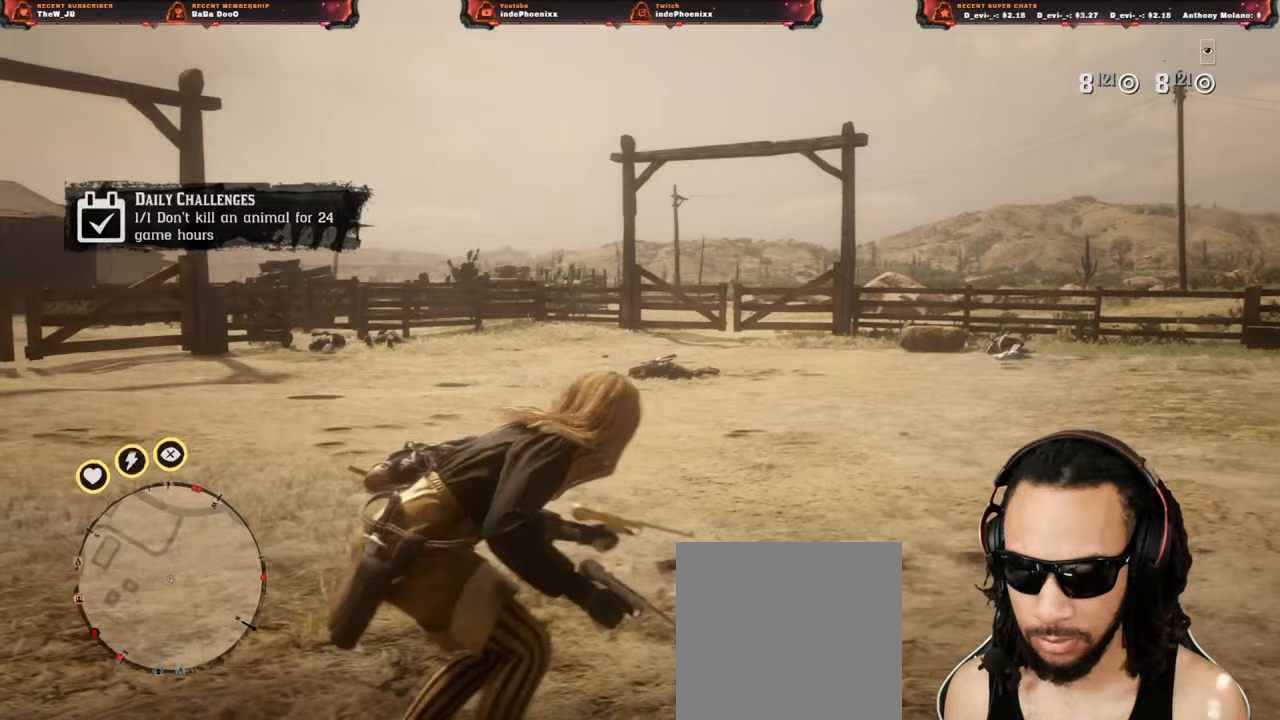
{"dt_ms": 500, "buttons": [], "left_stick": "right", "right_stick": "center", "events": [[333, "left_stick", "right"]]}
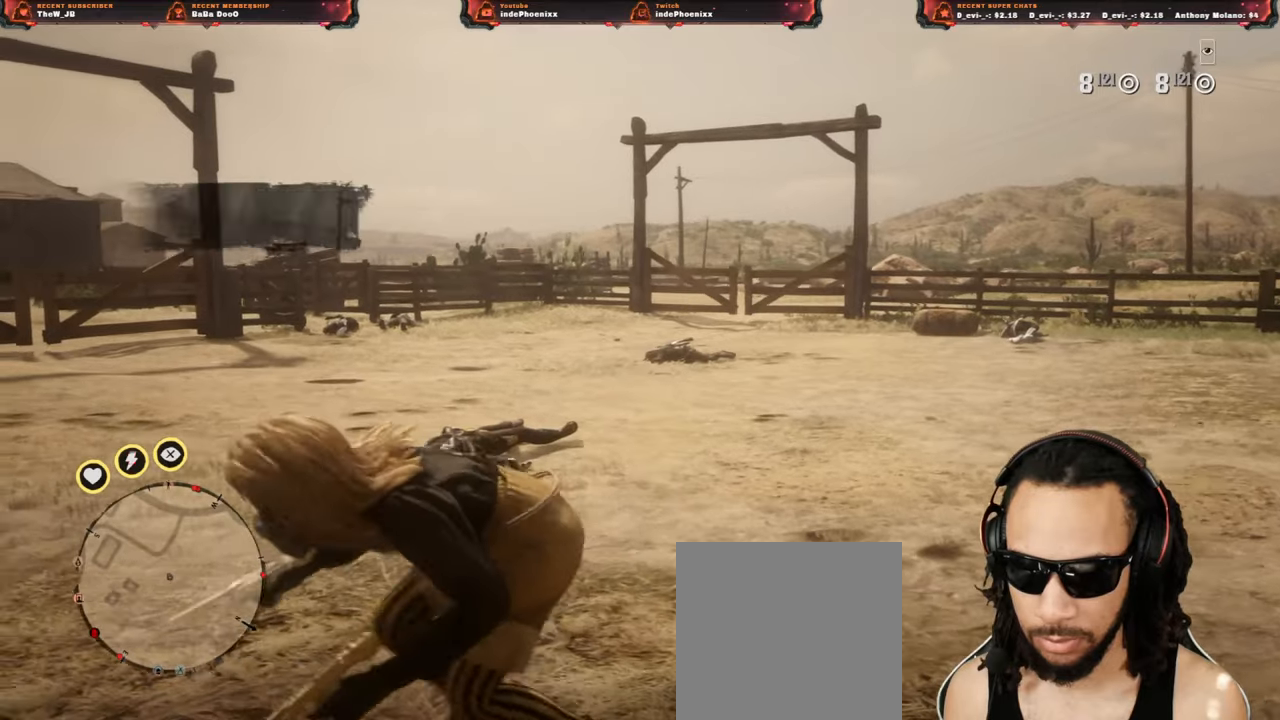
{"dt_ms": 500, "buttons": [], "left_stick": "up", "right_stick": "center", "events": [[333, "L3", "down"], [333, "left_stick", "up"], [483, "L3", "up"]]}
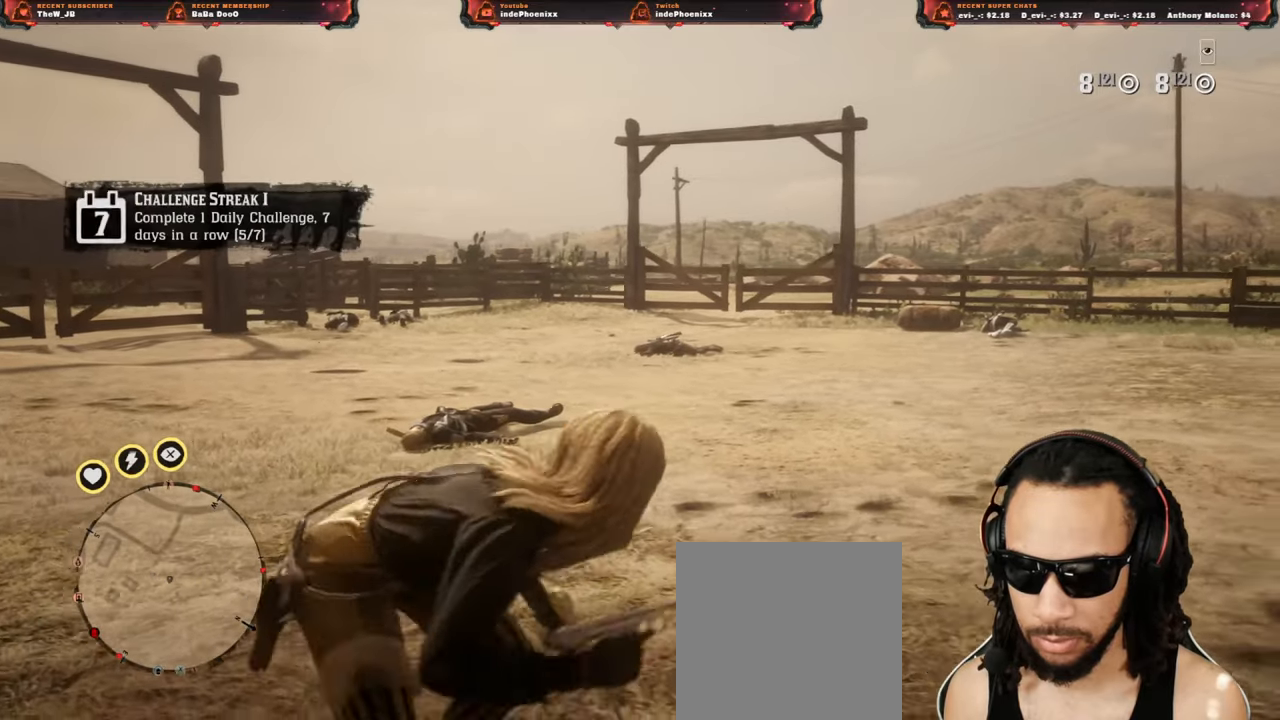
{"dt_ms": 500, "buttons": [], "left_stick": "up", "right_stick": "center", "events": []}
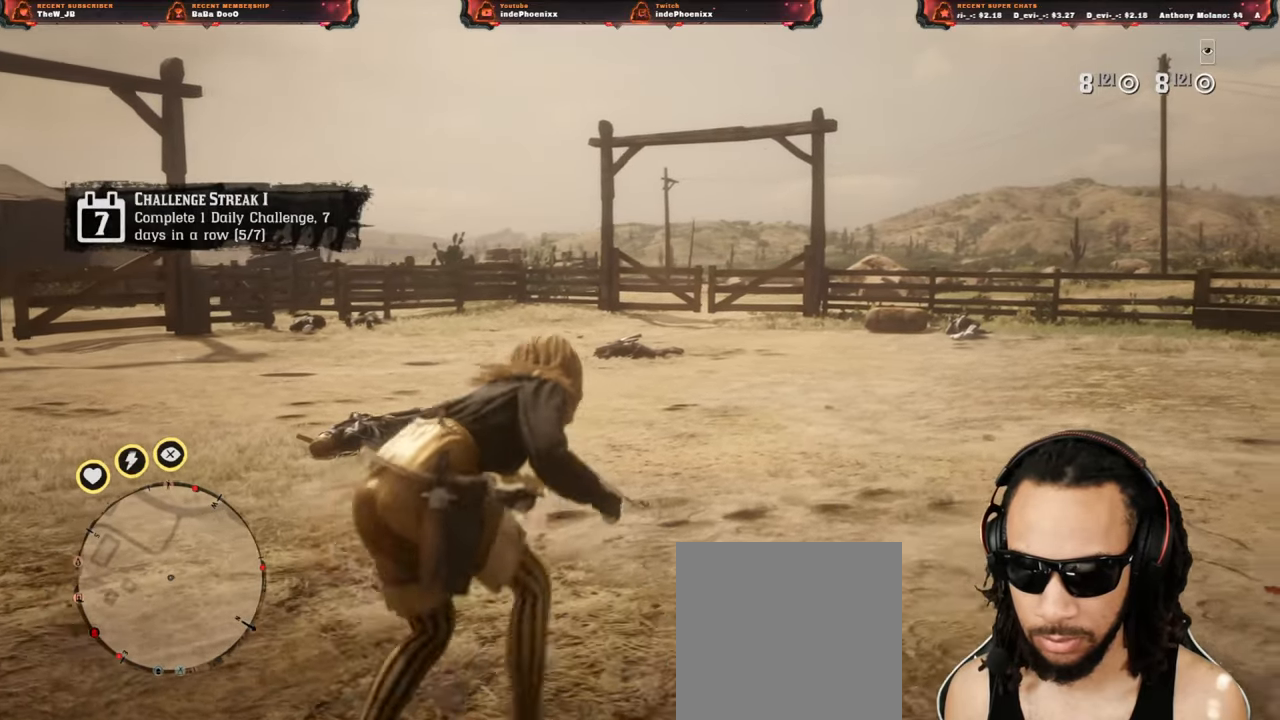
{"dt_ms": 500, "buttons": [], "left_stick": "down", "right_stick": "center", "events": [[300, "left_stick", "down"]]}
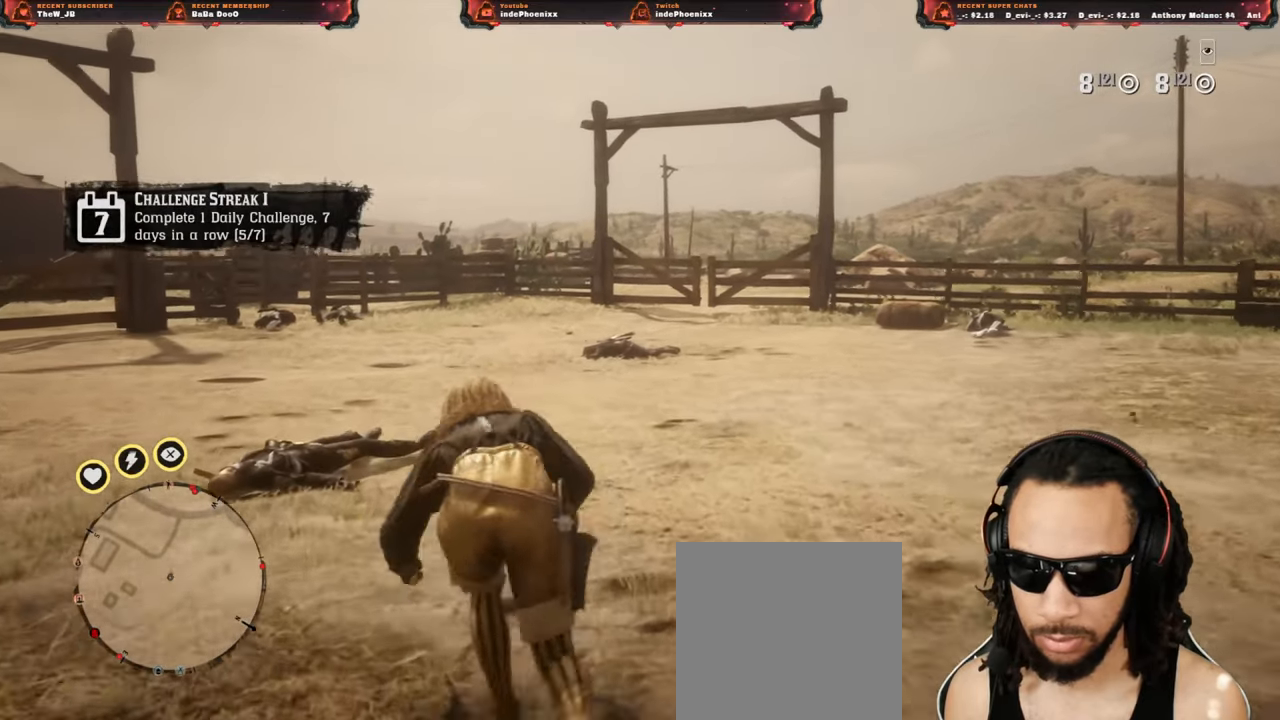
{"dt_ms": 500, "buttons": [], "left_stick": "up-left", "right_stick": "center", "events": [[433, "left_stick", "up-left"]]}
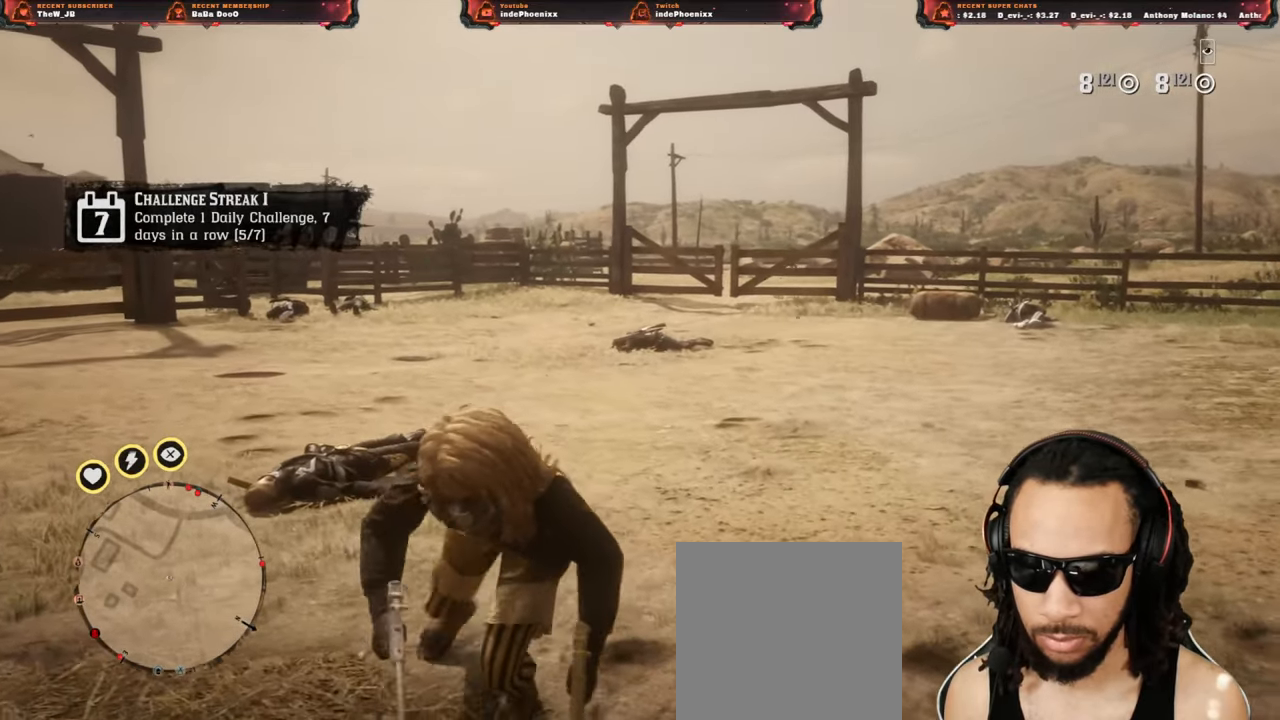
{"dt_ms": 500, "buttons": [], "left_stick": "down", "right_stick": "center", "events": [[350, "left_stick", "down"]]}
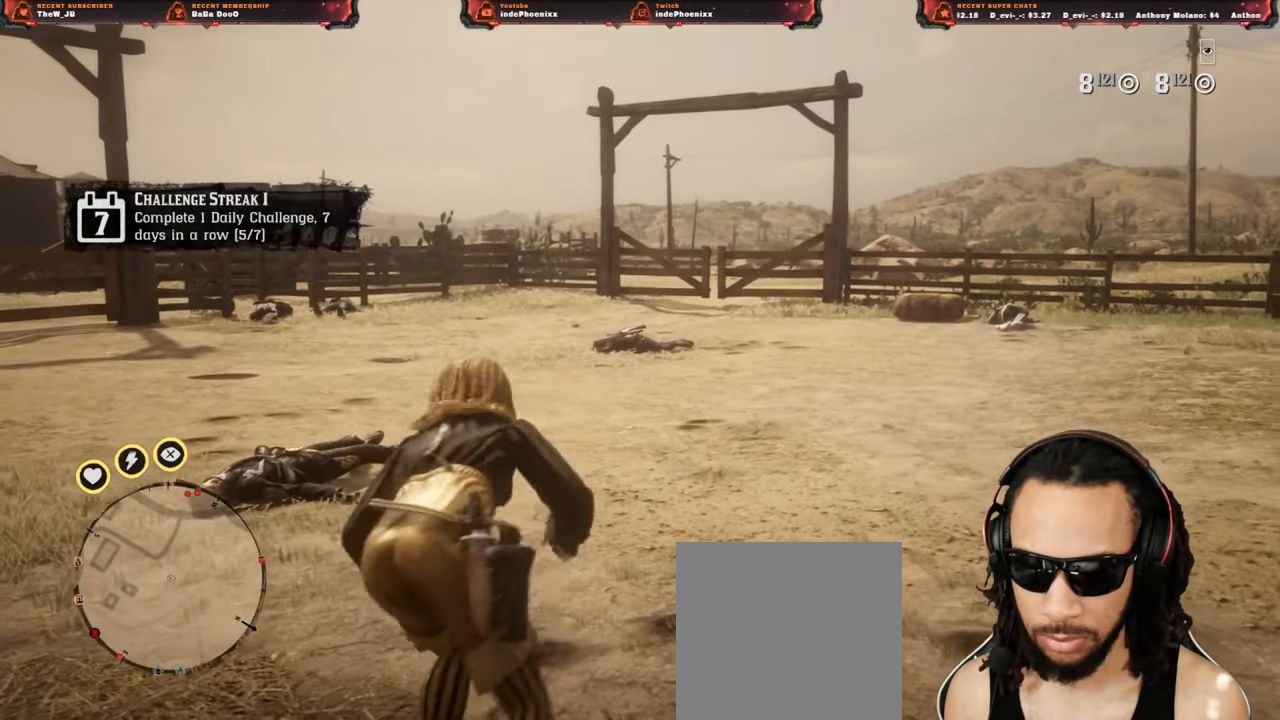
{"dt_ms": 500, "buttons": [], "left_stick": "up", "right_stick": "center", "events": [[317, "left_stick", "up"]]}
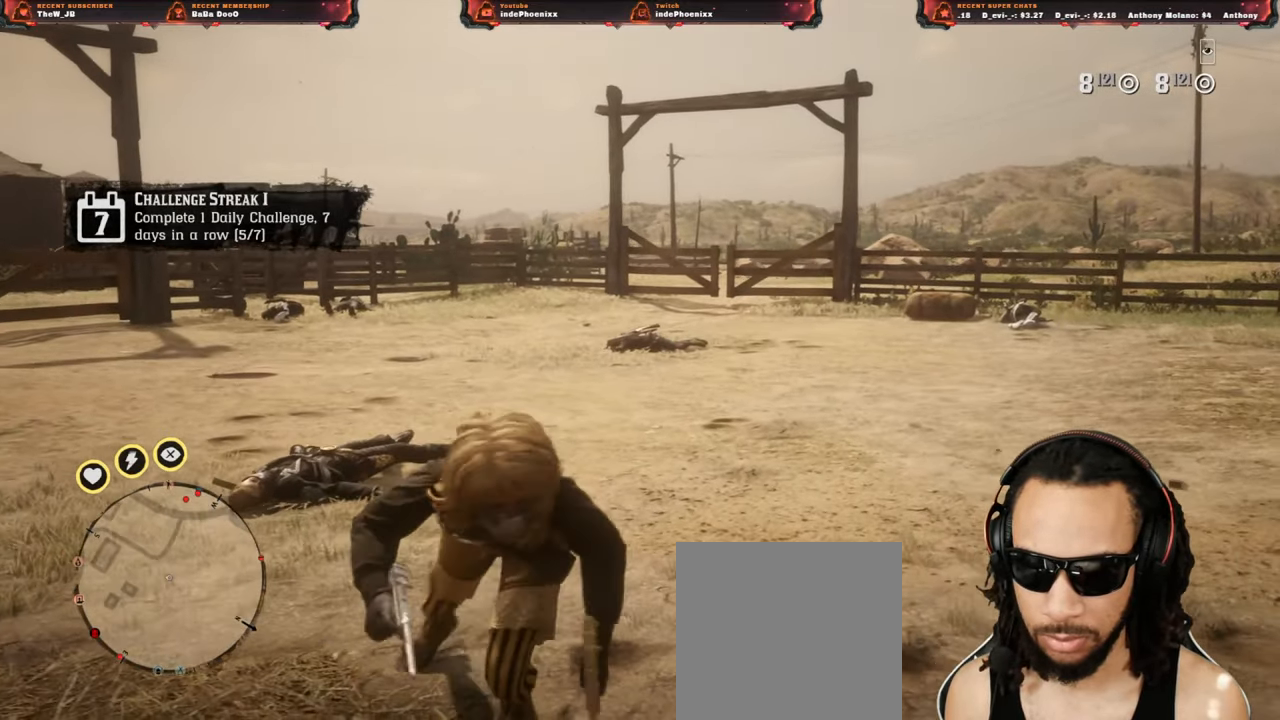
{"dt_ms": 500, "buttons": [], "left_stick": "down", "right_stick": "center", "events": [[250, "left_stick", "down"]]}